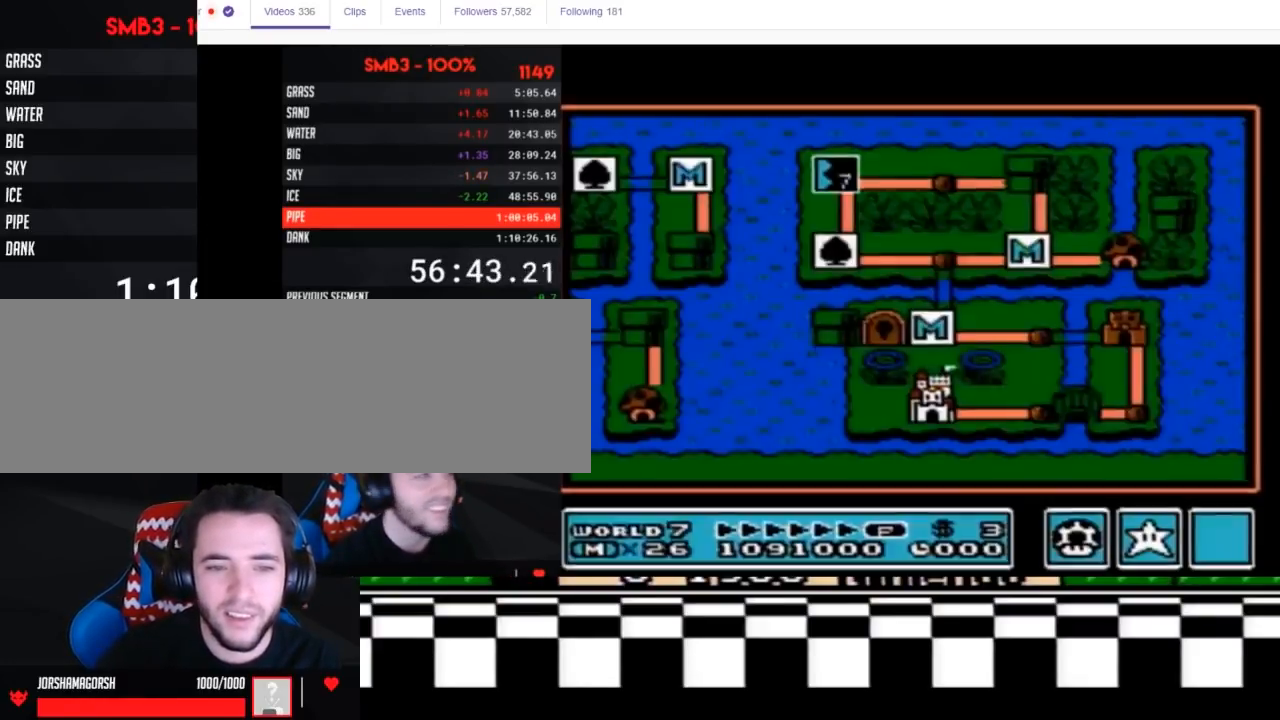
Gameplay with a controller (Nintendo layout); each line is a JSON object with the inputs held at the frame after it. "events" lists button and stick changes between this image and that frame as [ms after this image, input, new state], when the widget could be followed in between. Not read: L3 R3.
{"buttons": ["DPAD_DOWN"], "events": [[117, "DPAD_DOWN", "down"]]}
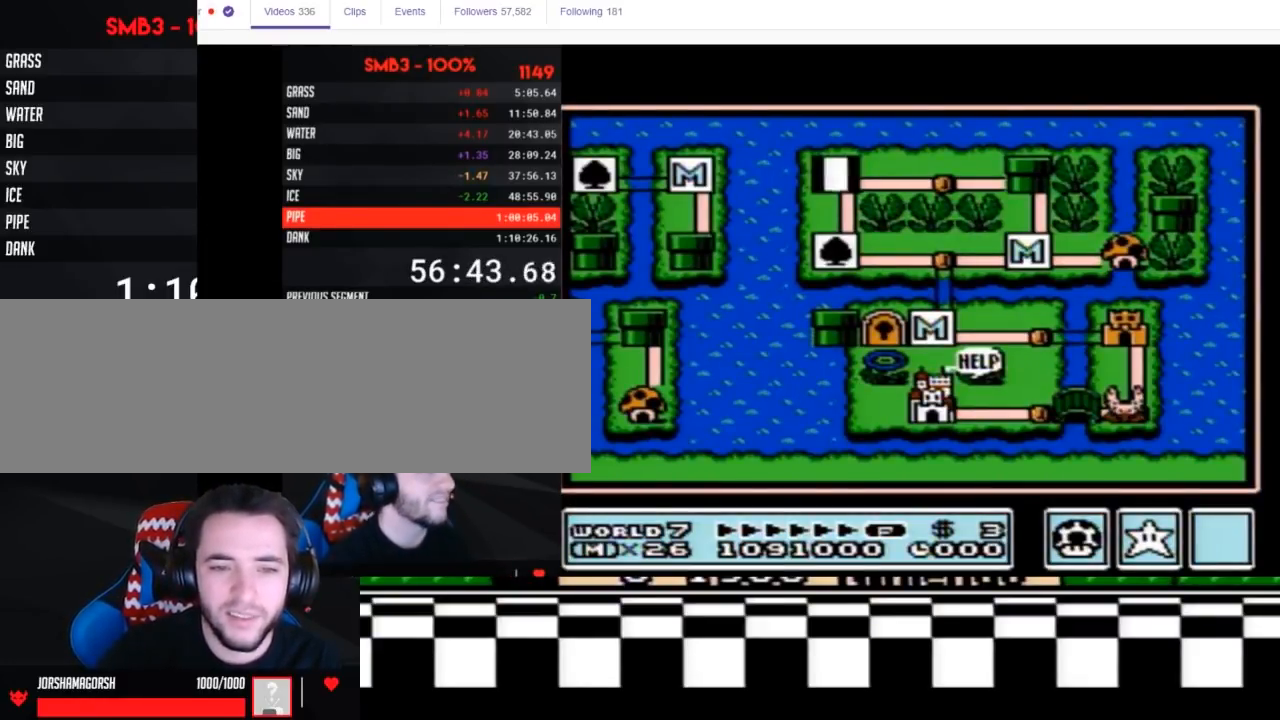
{"buttons": ["DPAD_DOWN"], "events": []}
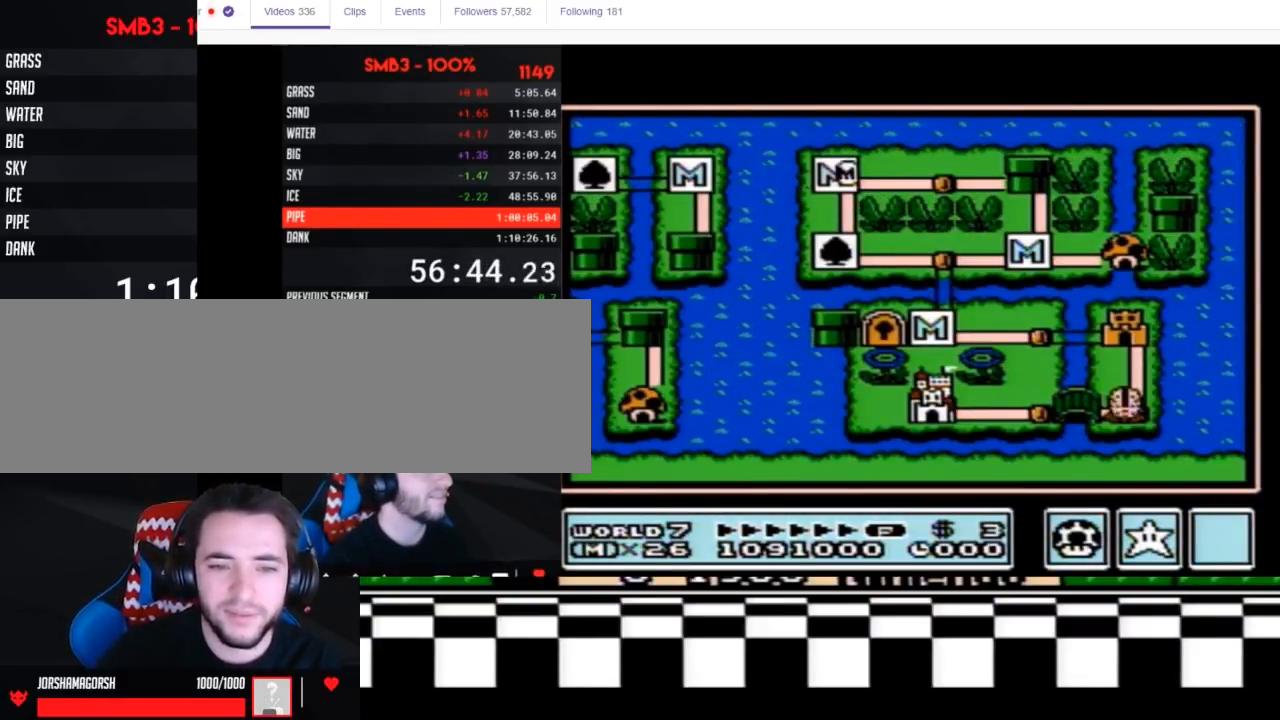
{"buttons": ["DPAD_DOWN"], "events": []}
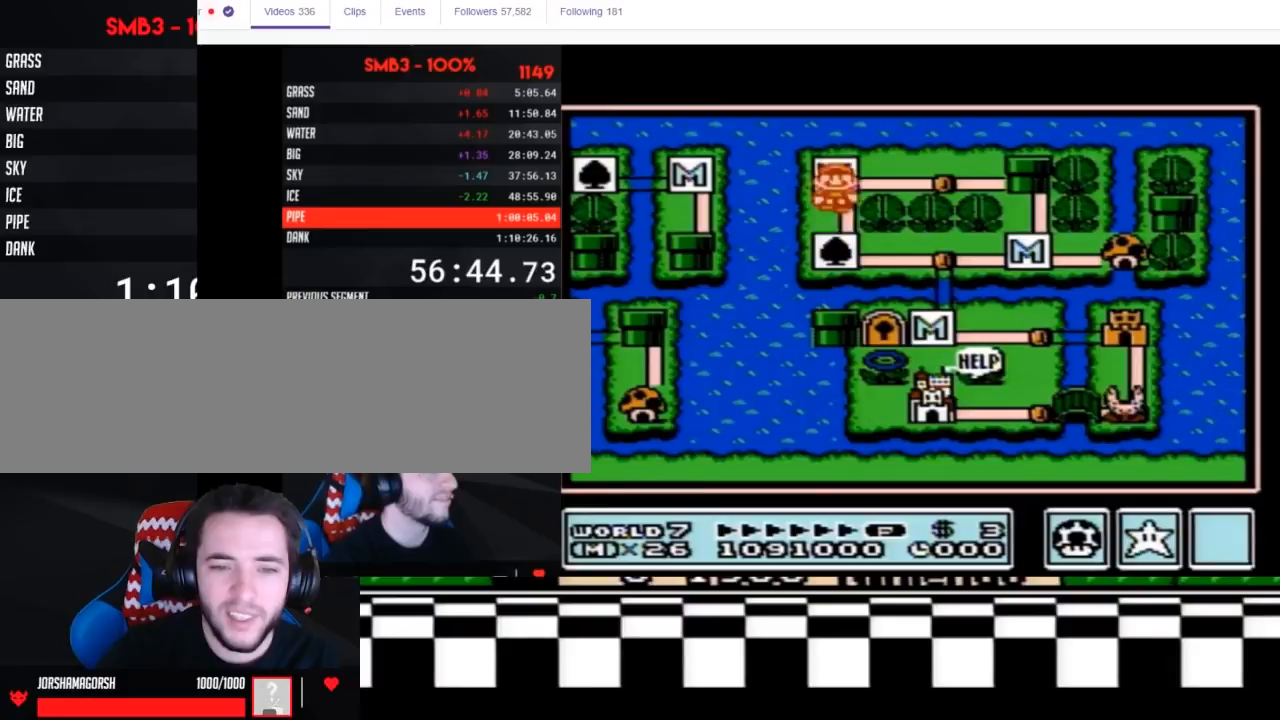
{"buttons": [], "events": [[200, "DPAD_DOWN", "up"], [267, "DPAD_RIGHT", "down"], [483, "DPAD_RIGHT", "up"]]}
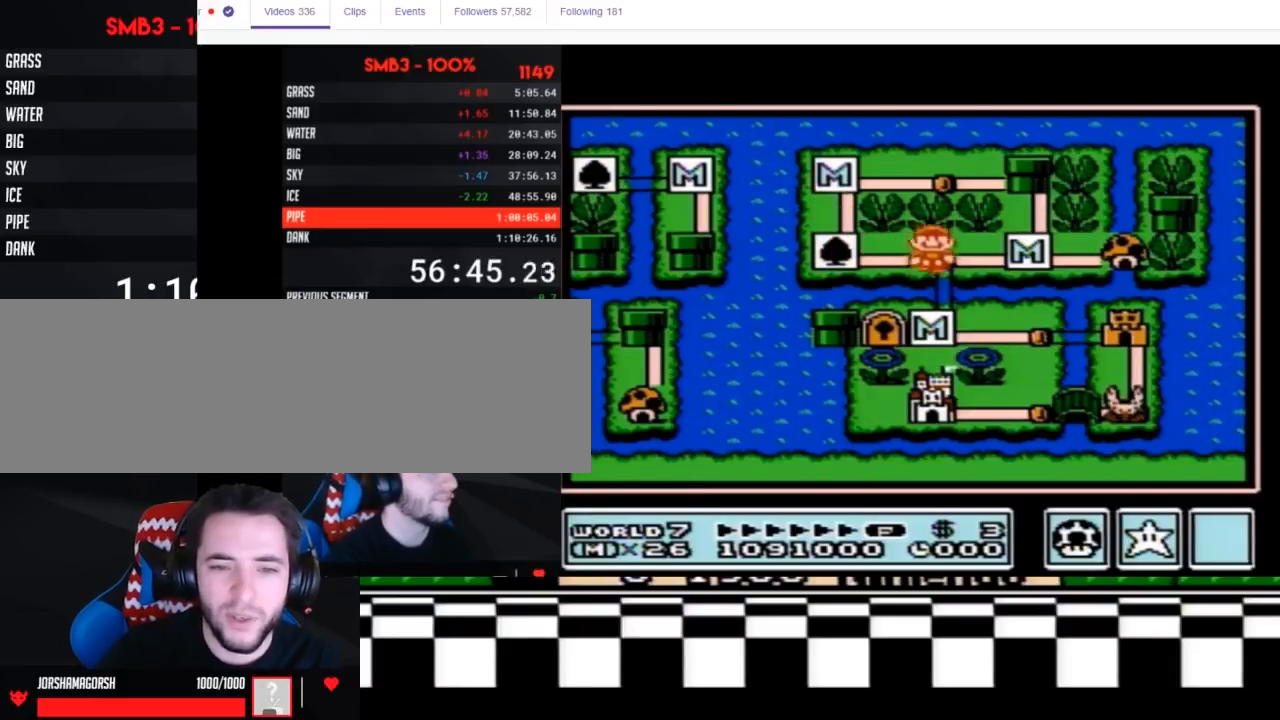
{"buttons": ["DPAD_RIGHT"], "events": [[50, "DPAD_DOWN", "down"], [267, "DPAD_DOWN", "up"], [333, "DPAD_RIGHT", "down"]]}
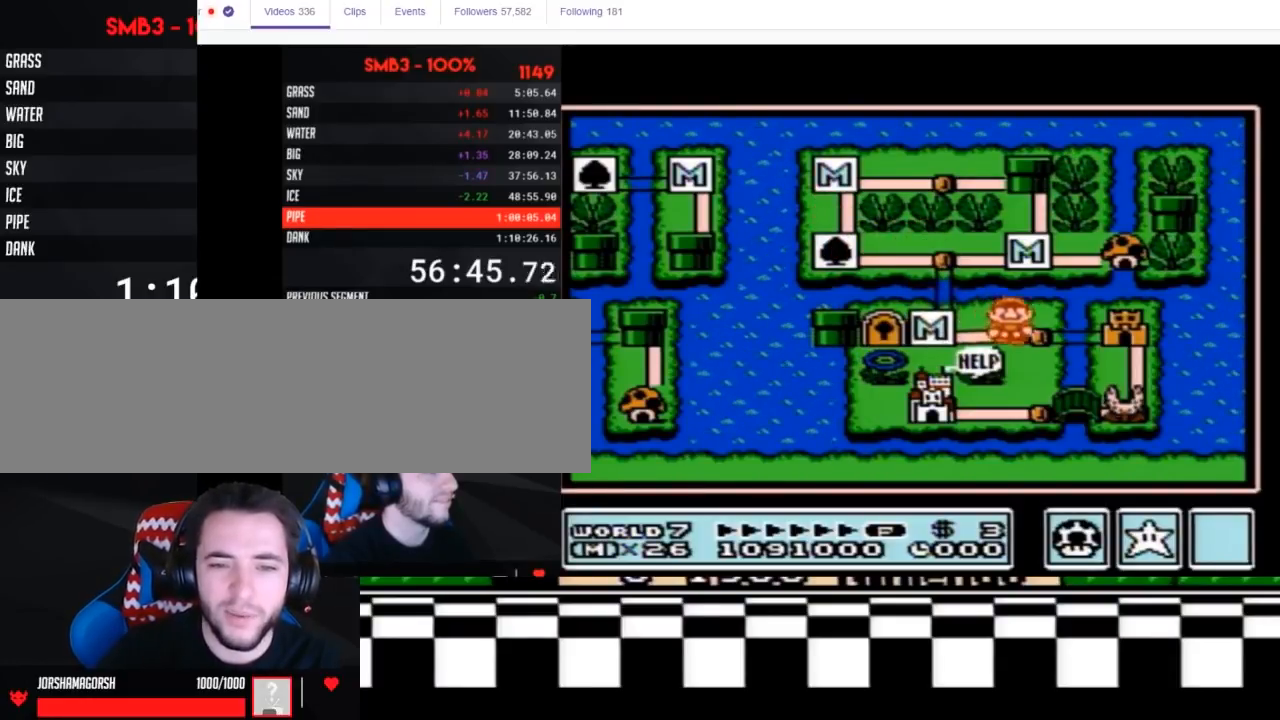
{"buttons": ["DPAD_RIGHT"], "events": [[83, "DPAD_RIGHT", "up"], [133, "DPAD_RIGHT", "down"]]}
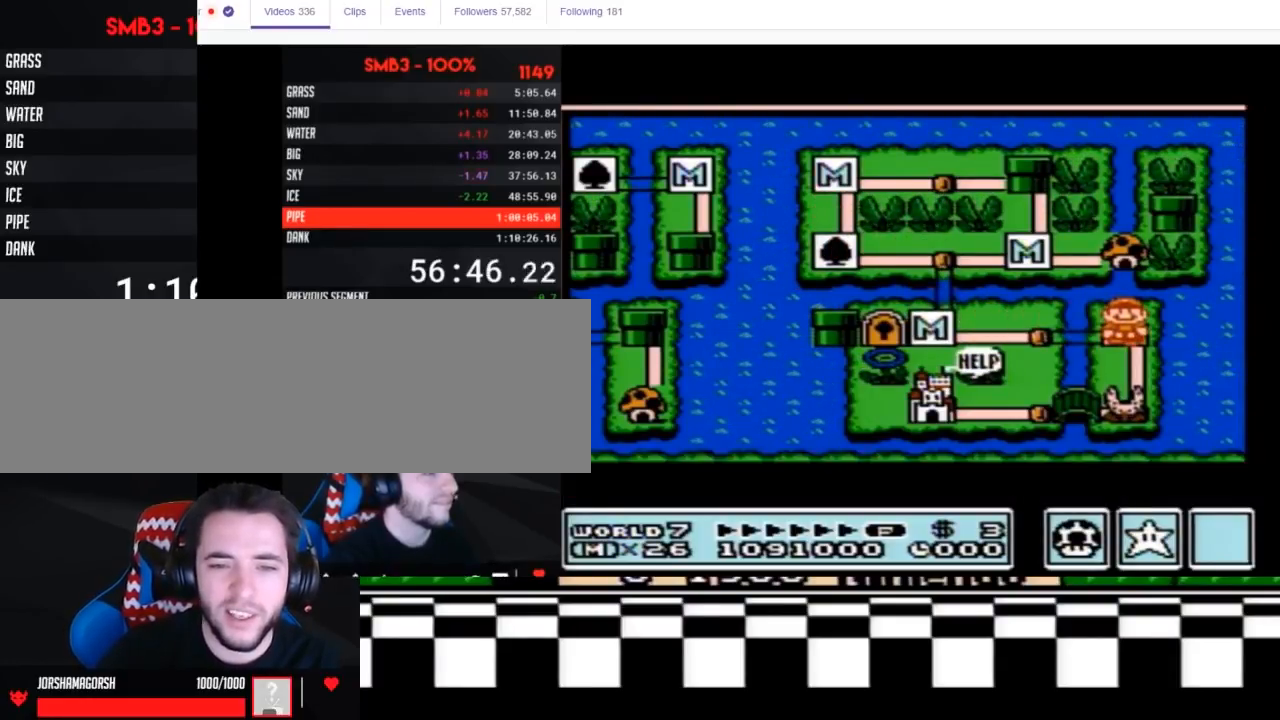
{"buttons": ["DPAD_RIGHT"], "events": []}
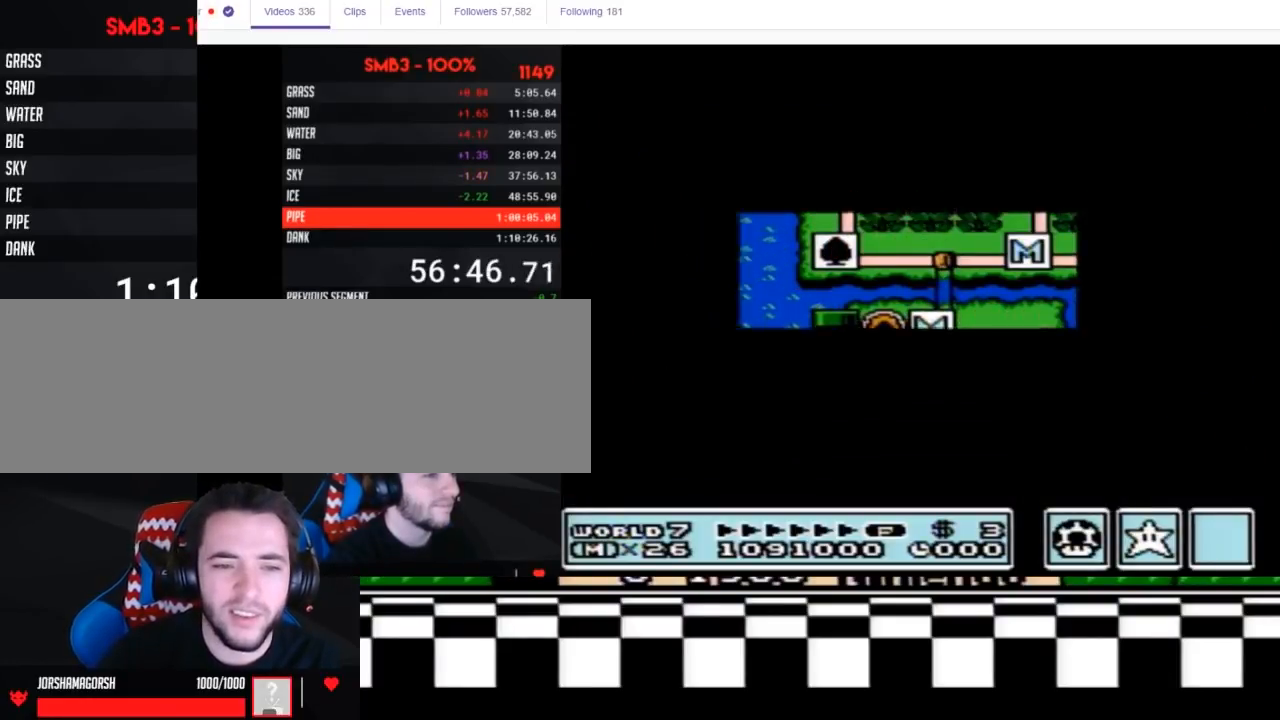
{"buttons": [], "events": [[483, "DPAD_RIGHT", "up"]]}
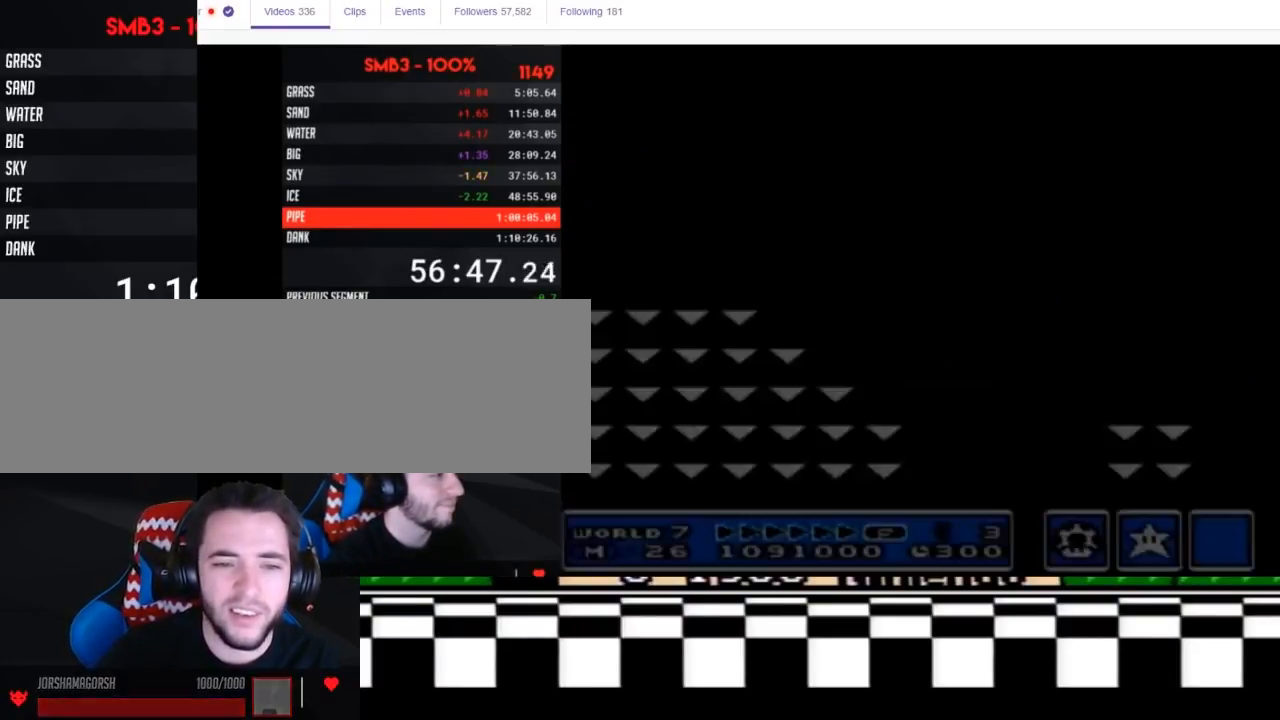
{"buttons": ["B", "DPAD_RIGHT"], "events": [[17, "A", "down"], [50, "A", "up"], [50, "B", "down"], [50, "DPAD_RIGHT", "down"]]}
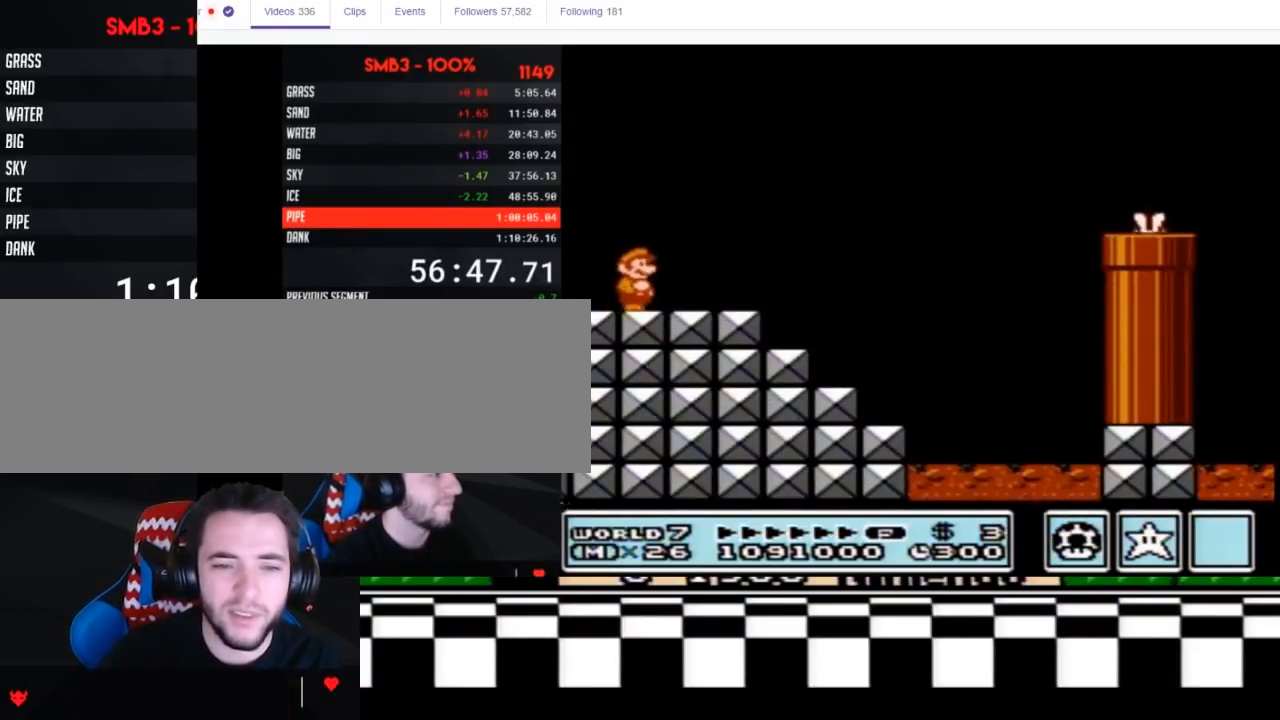
{"buttons": ["A", "B", "DPAD_RIGHT"], "events": [[500, "A", "down"]]}
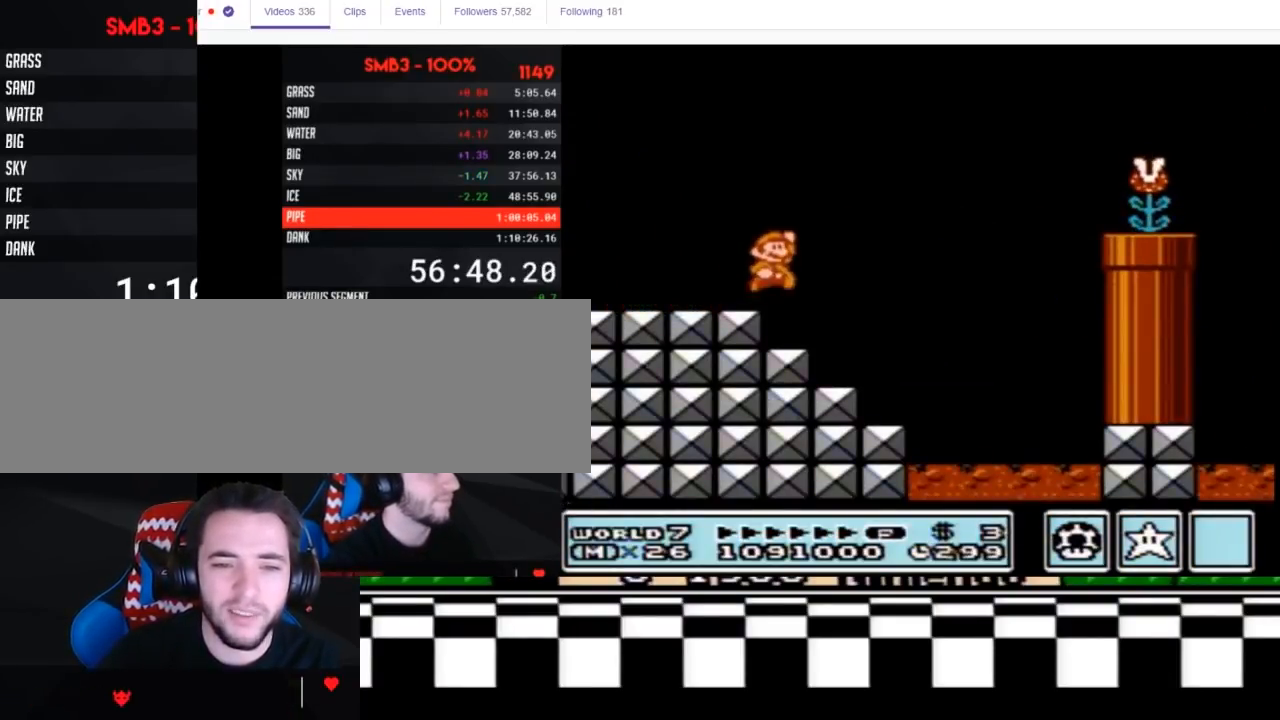
{"buttons": ["B", "DPAD_RIGHT"], "events": [[400, "A", "up"], [433, "B", "up"], [500, "B", "down"]]}
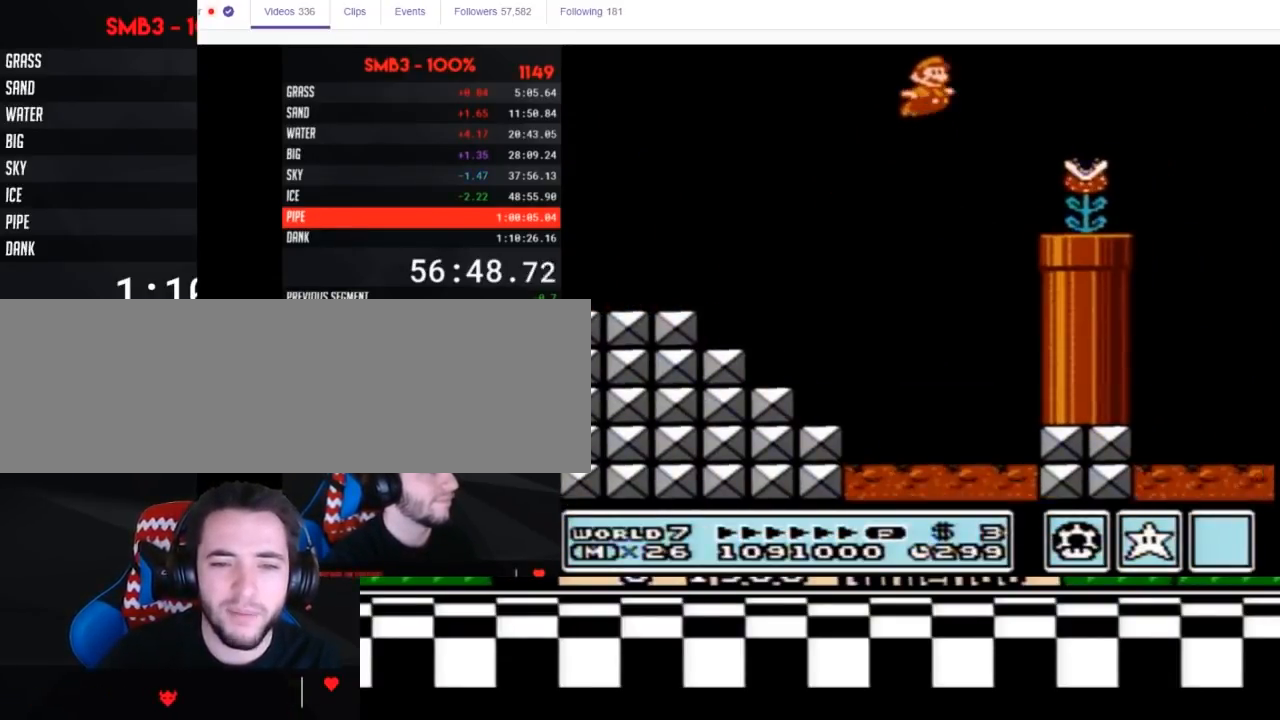
{"buttons": ["B", "DPAD_RIGHT"], "events": [[67, "B", "up"], [100, "B", "down"], [150, "DPAD_LEFT", "down"], [150, "DPAD_RIGHT", "up"], [250, "DPAD_LEFT", "up"], [250, "DPAD_RIGHT", "down"], [400, "A", "down"], [500, "A", "up"]]}
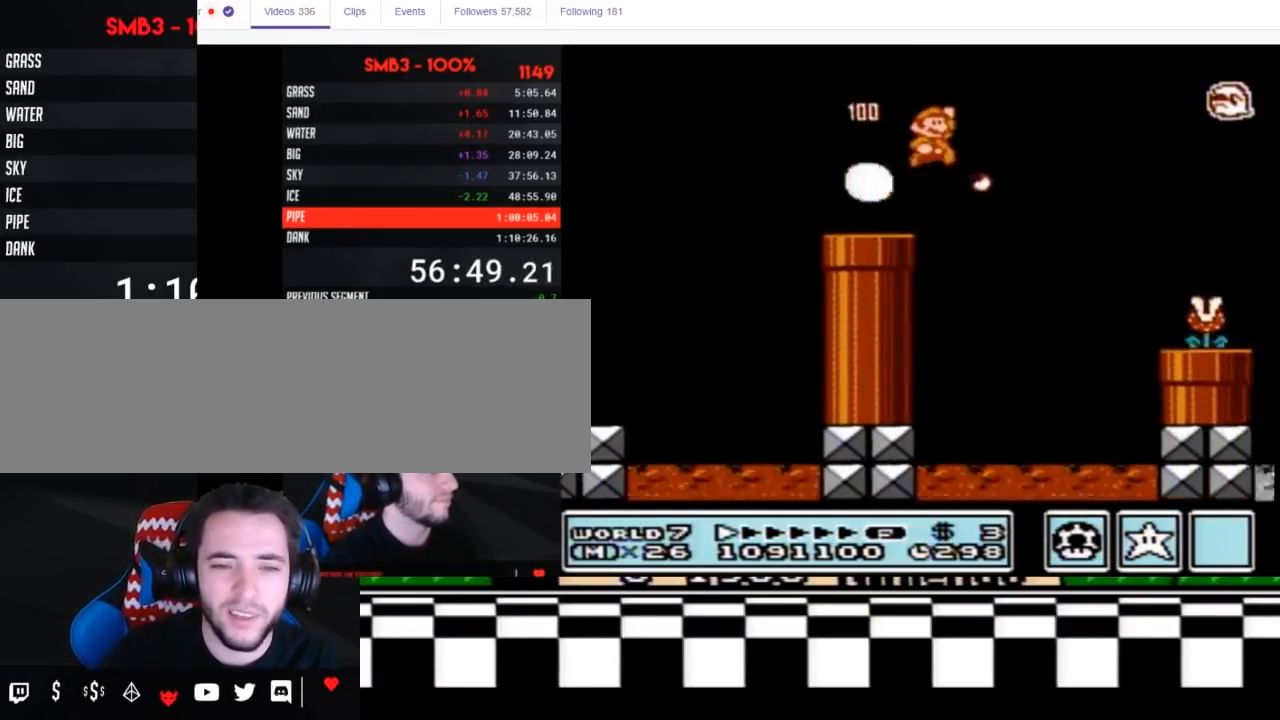
{"buttons": ["B", "DPAD_RIGHT"], "events": []}
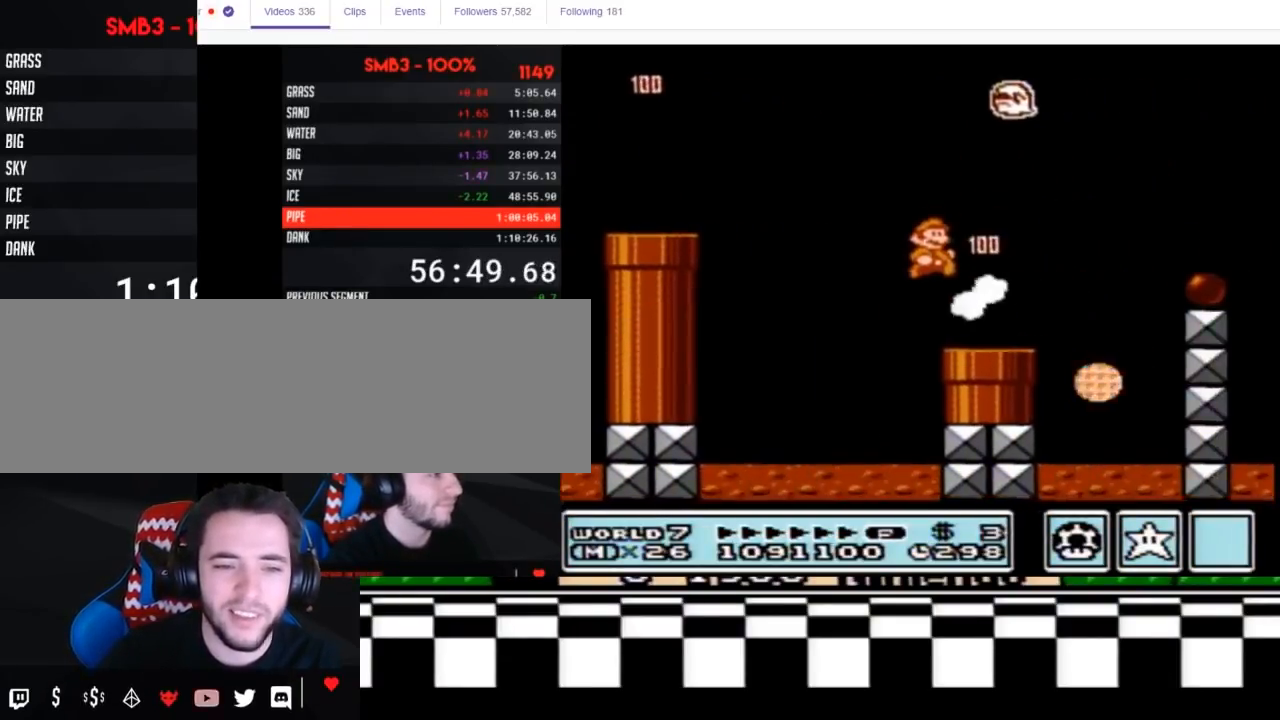
{"buttons": ["B", "DPAD_RIGHT"], "events": [[167, "A", "down"], [317, "A", "up"]]}
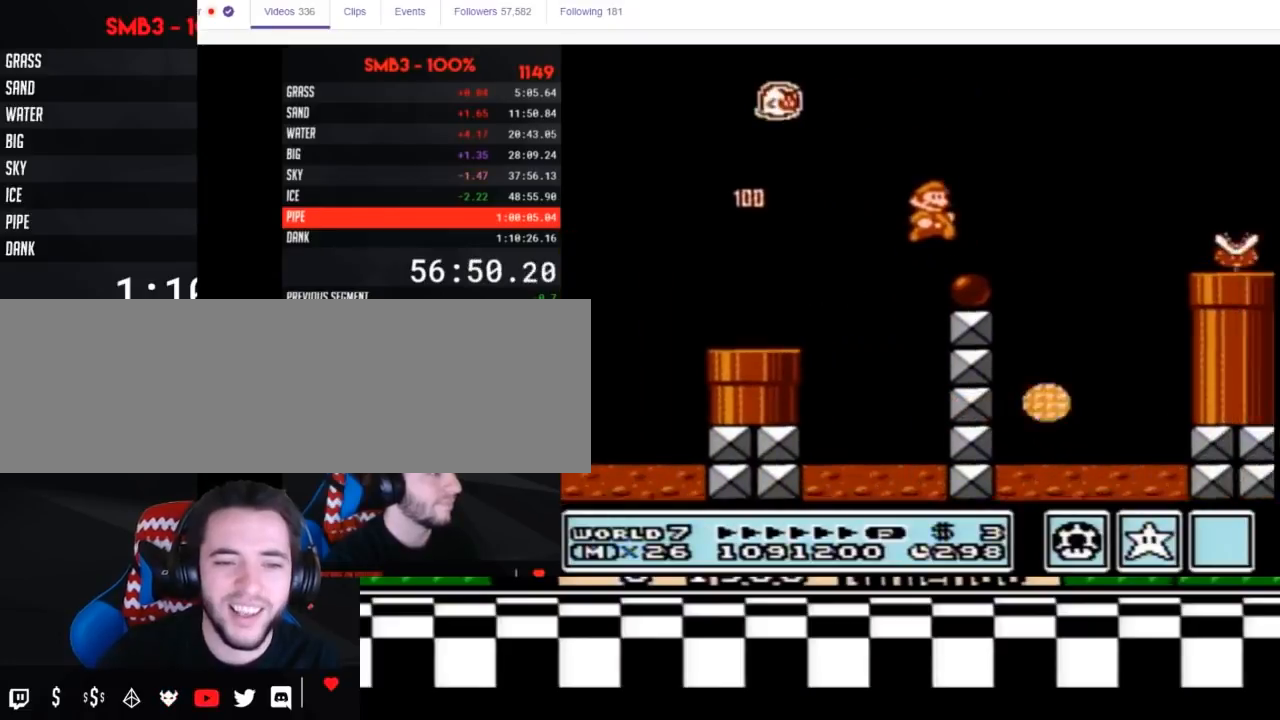
{"buttons": ["A", "B", "DPAD_RIGHT"], "events": [[183, "A", "down"]]}
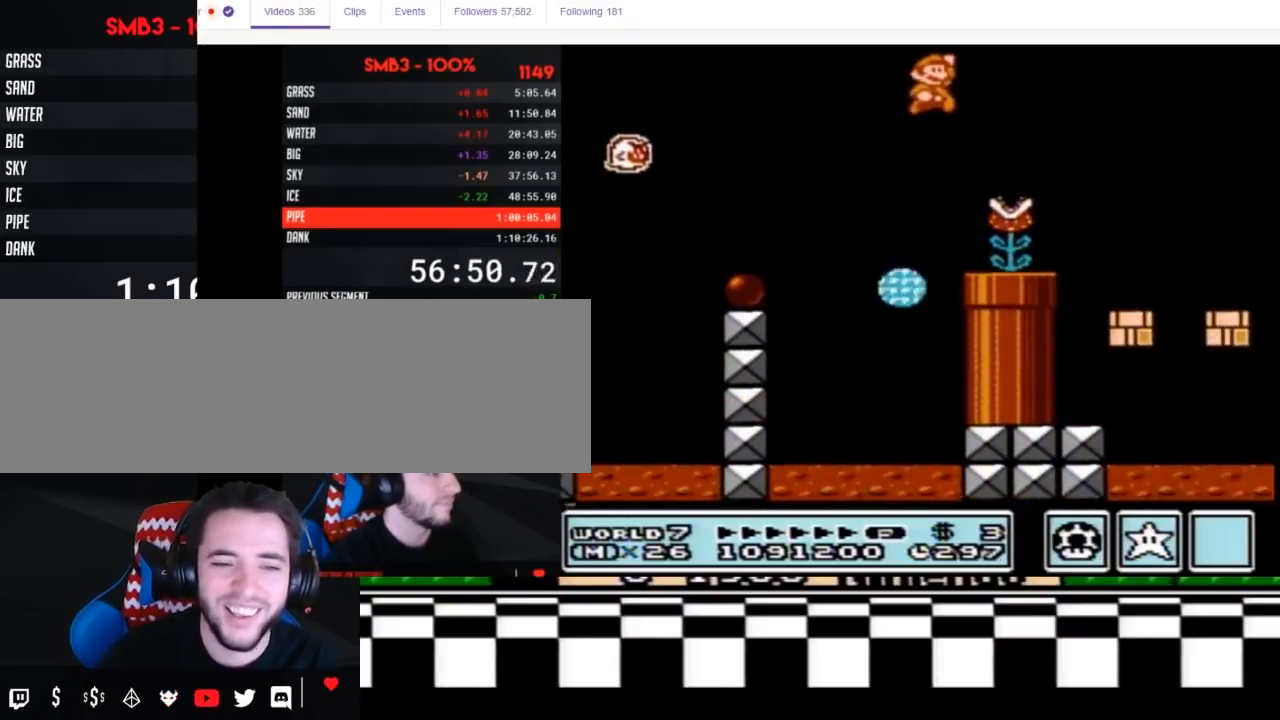
{"buttons": ["B", "DPAD_RIGHT"], "events": [[33, "A", "up"]]}
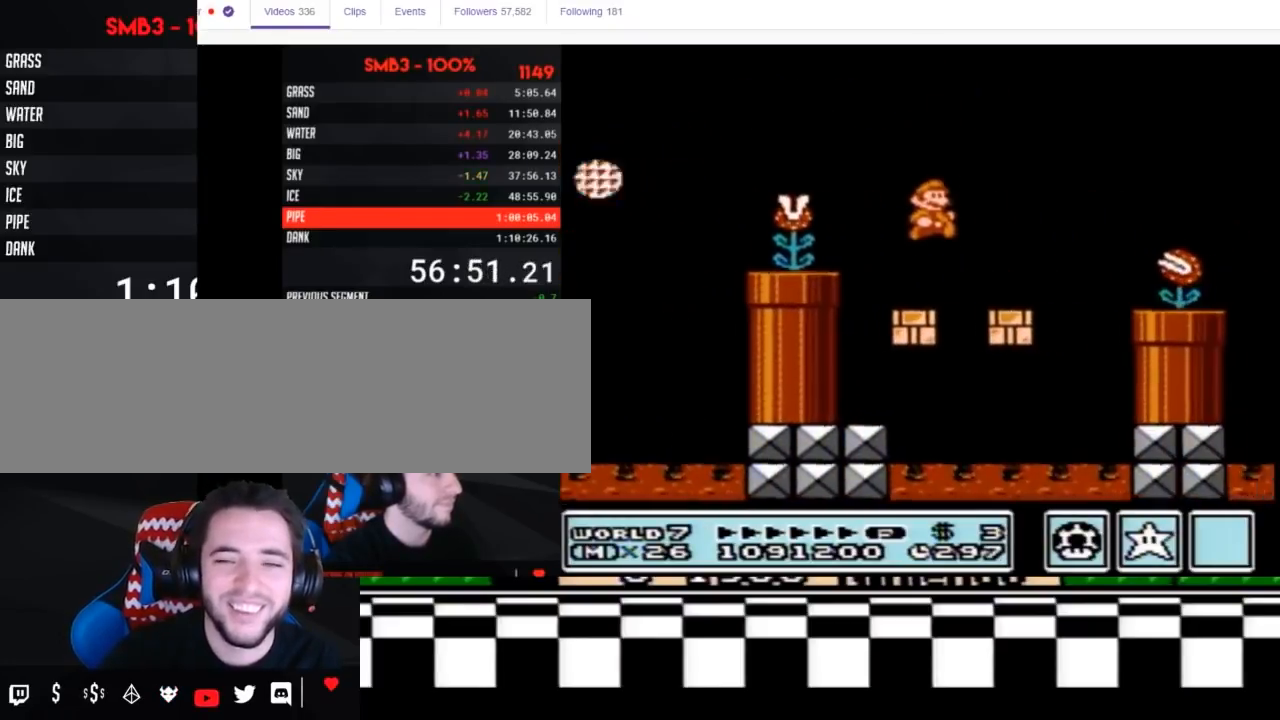
{"buttons": ["A", "B", "DPAD_RIGHT"], "events": [[217, "A", "down"]]}
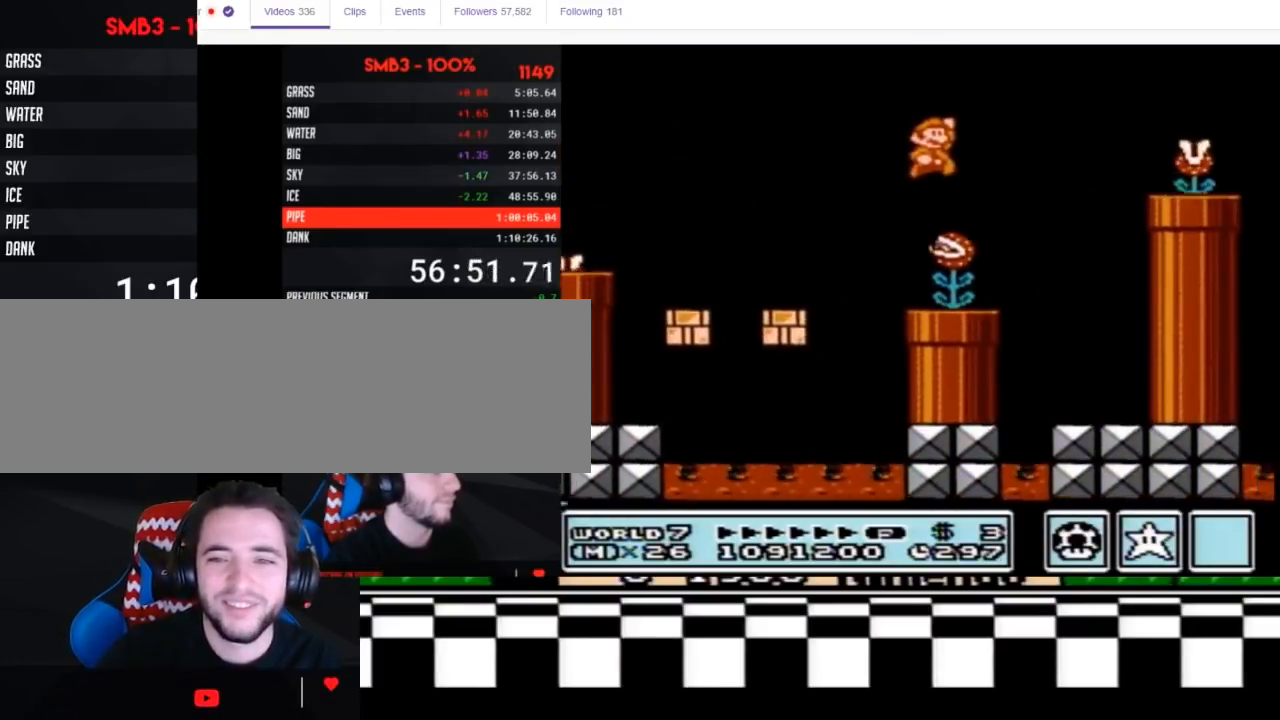
{"buttons": ["B", "DPAD_RIGHT"], "events": [[150, "A", "up"], [150, "B", "up"], [217, "B", "down"], [283, "B", "up"], [350, "B", "down"], [383, "DPAD_DOWN", "down"], [383, "DPAD_RIGHT", "up"], [400, "DPAD_DOWN", "up"], [400, "DPAD_LEFT", "down"], [467, "DPAD_LEFT", "up"], [467, "DPAD_RIGHT", "down"]]}
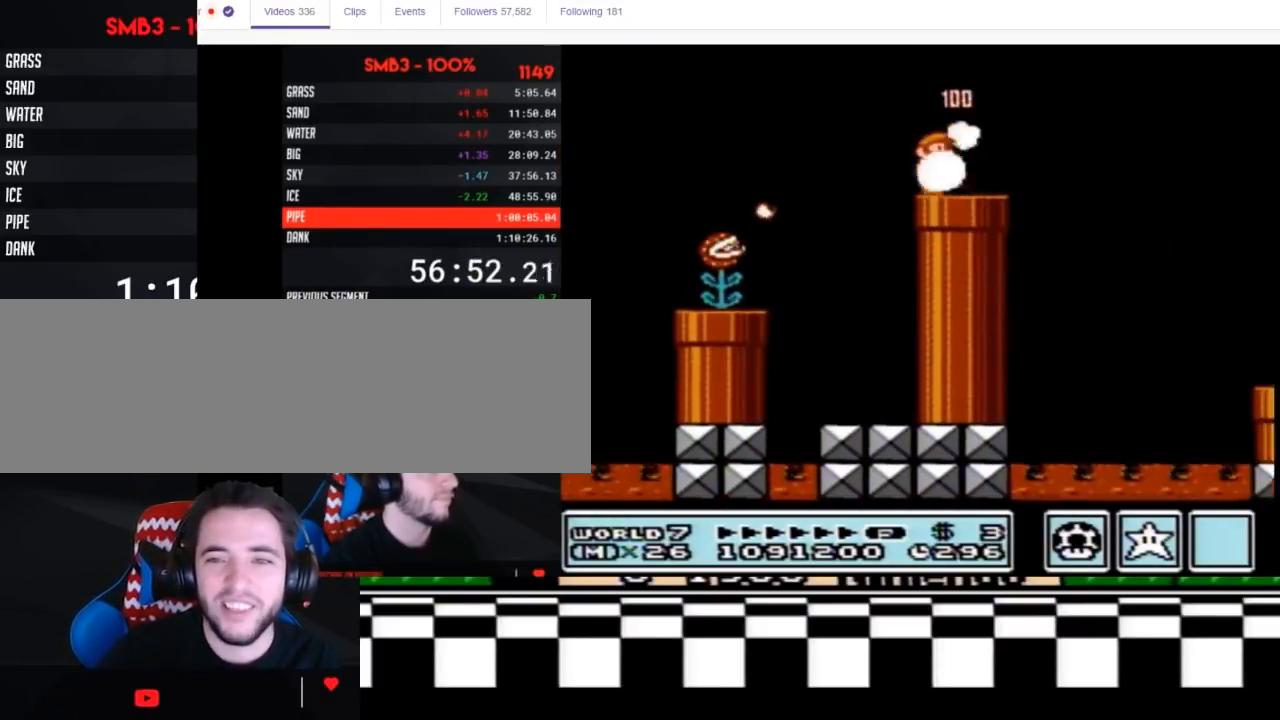
{"buttons": ["B", "DPAD_RIGHT"], "events": [[67, "A", "down"], [150, "A", "up"]]}
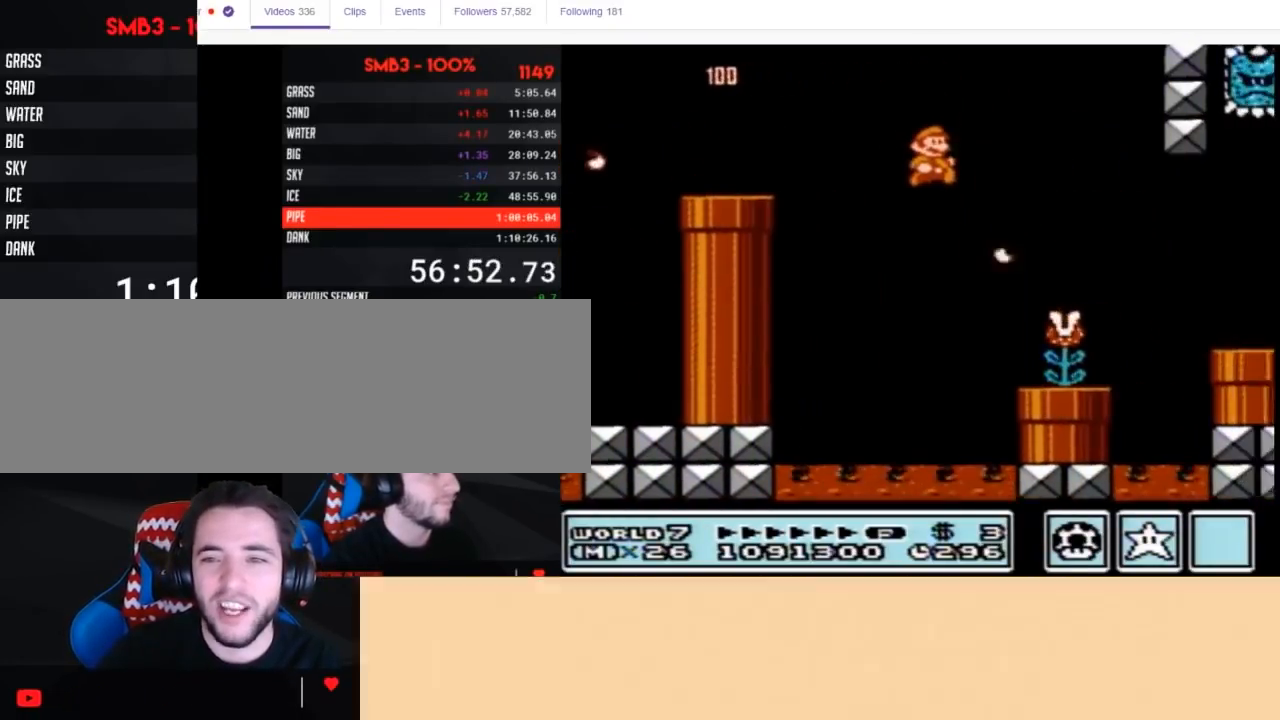
{"buttons": ["B", "DPAD_RIGHT"], "events": [[433, "A", "down"], [500, "A", "up"]]}
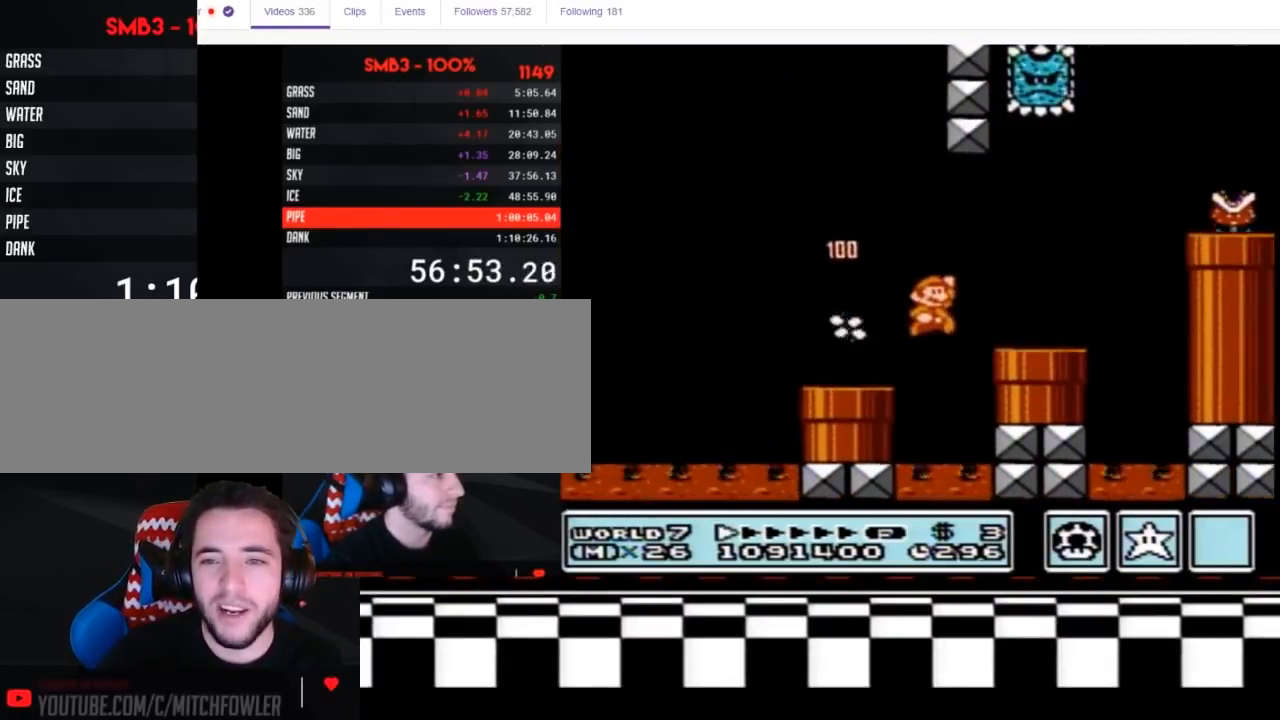
{"buttons": ["A", "B", "DPAD_LEFT"], "events": [[317, "DPAD_RIGHT", "up"], [350, "A", "down"], [350, "DPAD_LEFT", "down"]]}
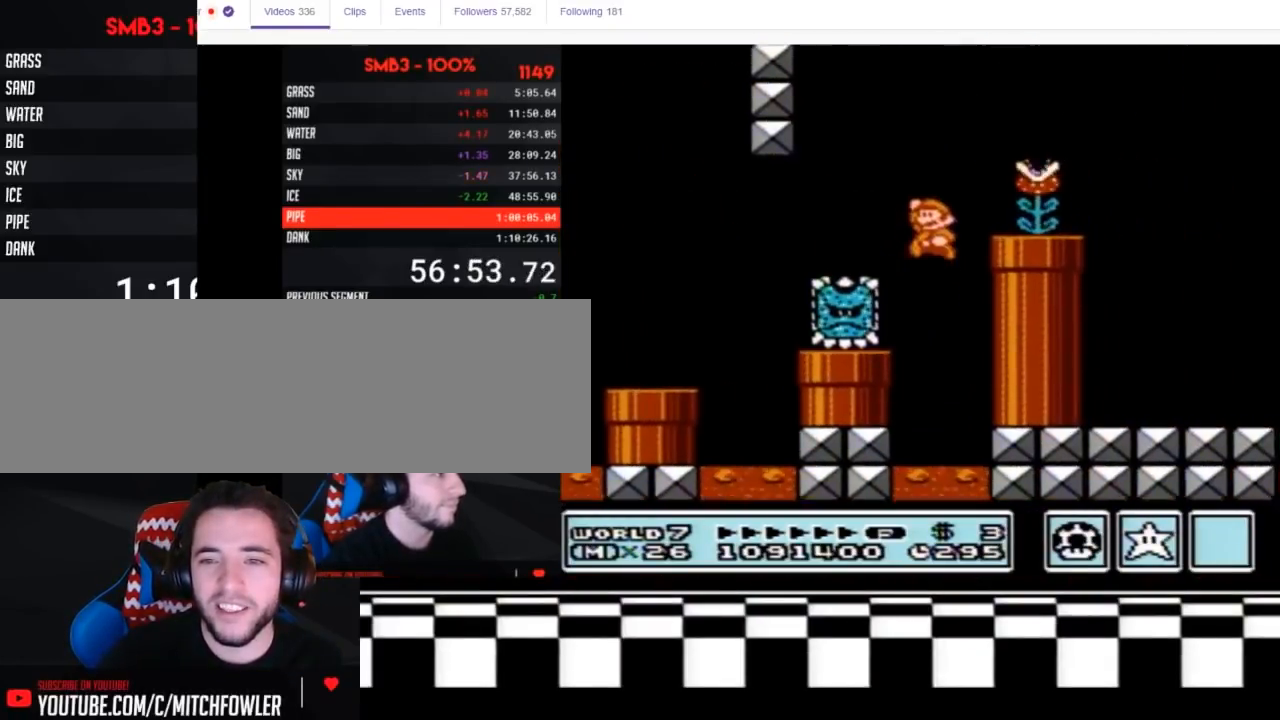
{"buttons": ["A", "B", "DPAD_RIGHT"], "events": [[67, "DPAD_LEFT", "up"], [67, "DPAD_RIGHT", "down"], [100, "A", "up"], [133, "B", "up"], [183, "B", "down"], [467, "A", "down"]]}
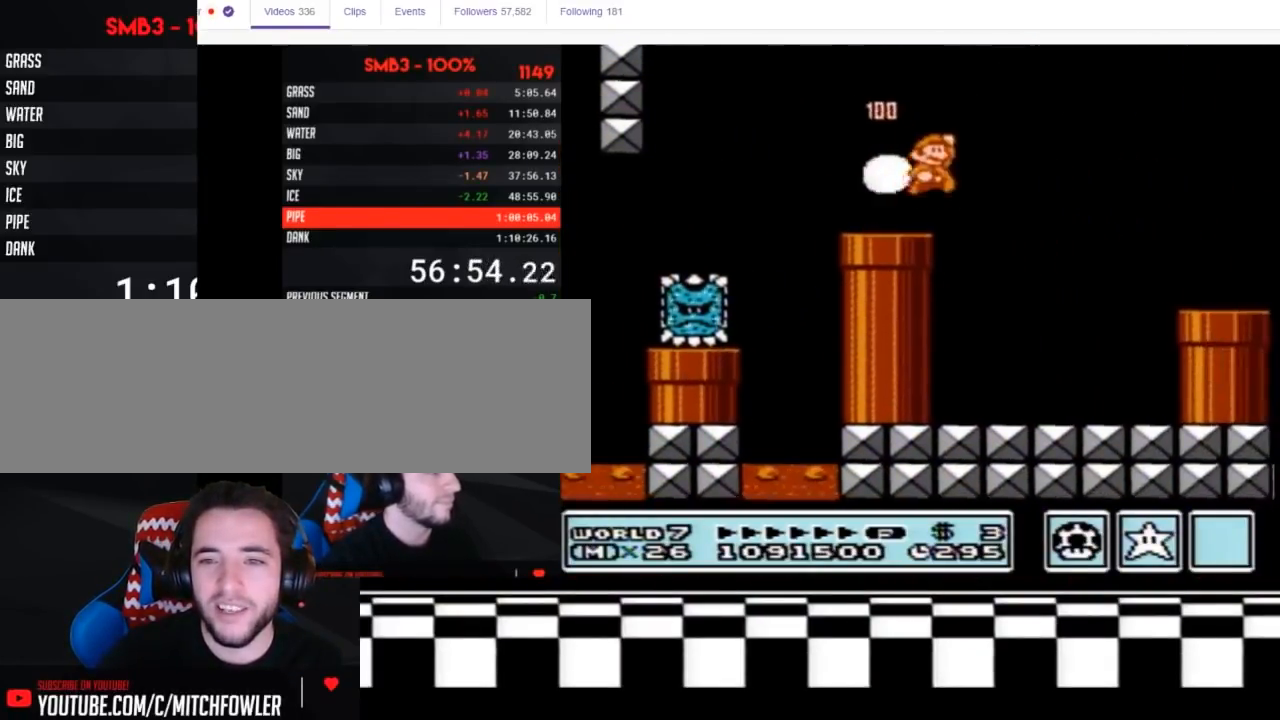
{"buttons": ["B", "DPAD_RIGHT"], "events": [[100, "A", "up"]]}
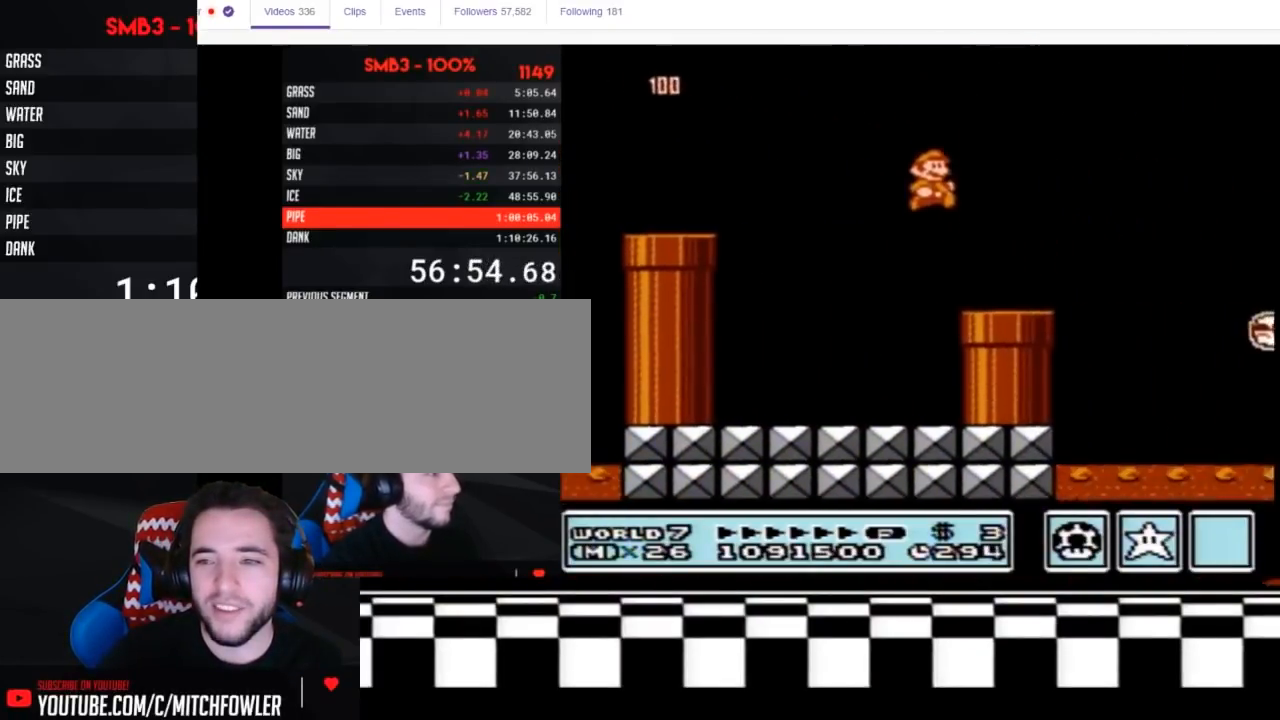
{"buttons": ["DPAD_RIGHT"], "events": [[233, "A", "down"], [417, "A", "up"], [417, "B", "up"]]}
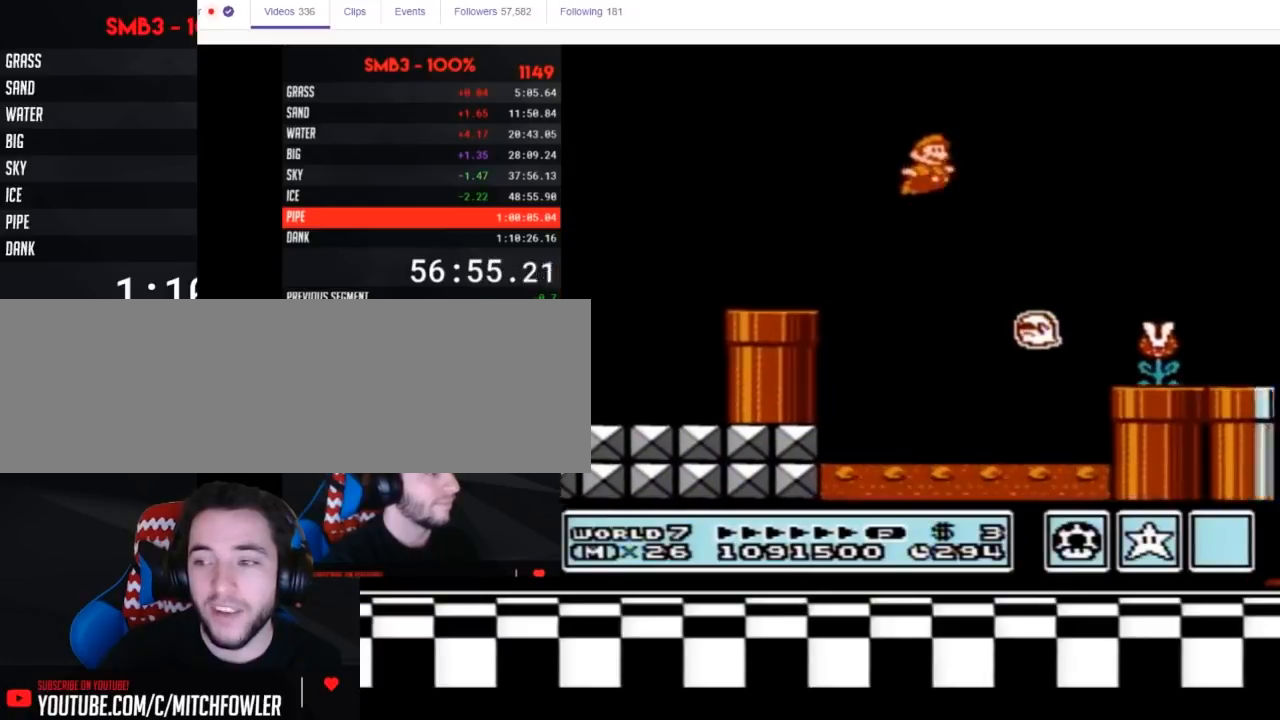
{"buttons": ["B", "DPAD_RIGHT"], "events": [[33, "B", "down"], [67, "B", "up"], [150, "B", "down"]]}
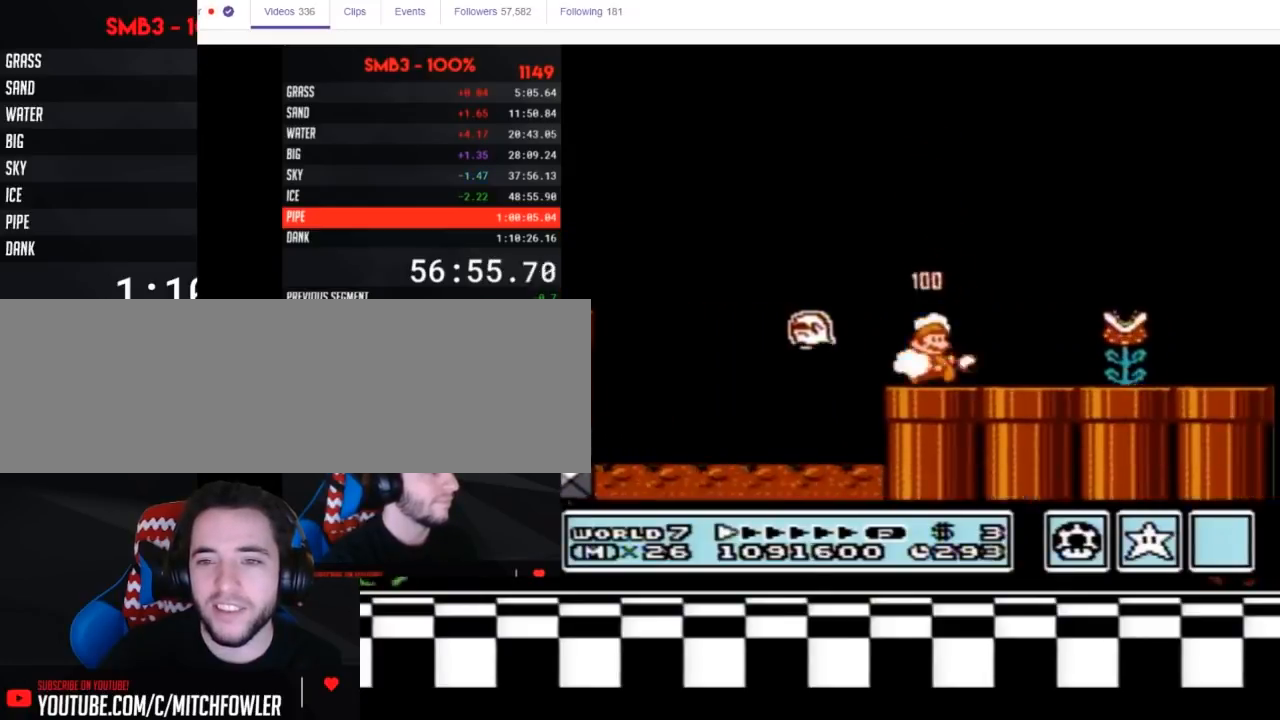
{"buttons": ["B", "DPAD_RIGHT"], "events": []}
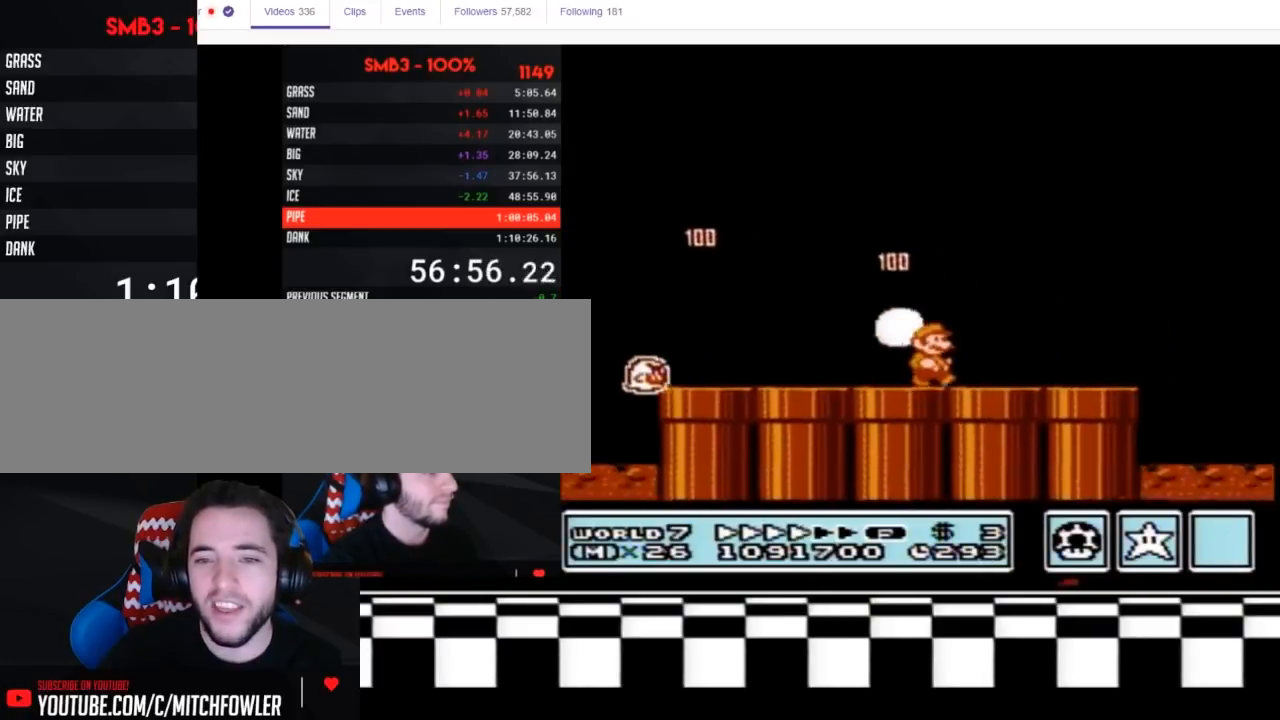
{"buttons": ["B", "DPAD_DOWN"], "events": [[433, "DPAD_DOWN", "down"], [450, "DPAD_RIGHT", "up"]]}
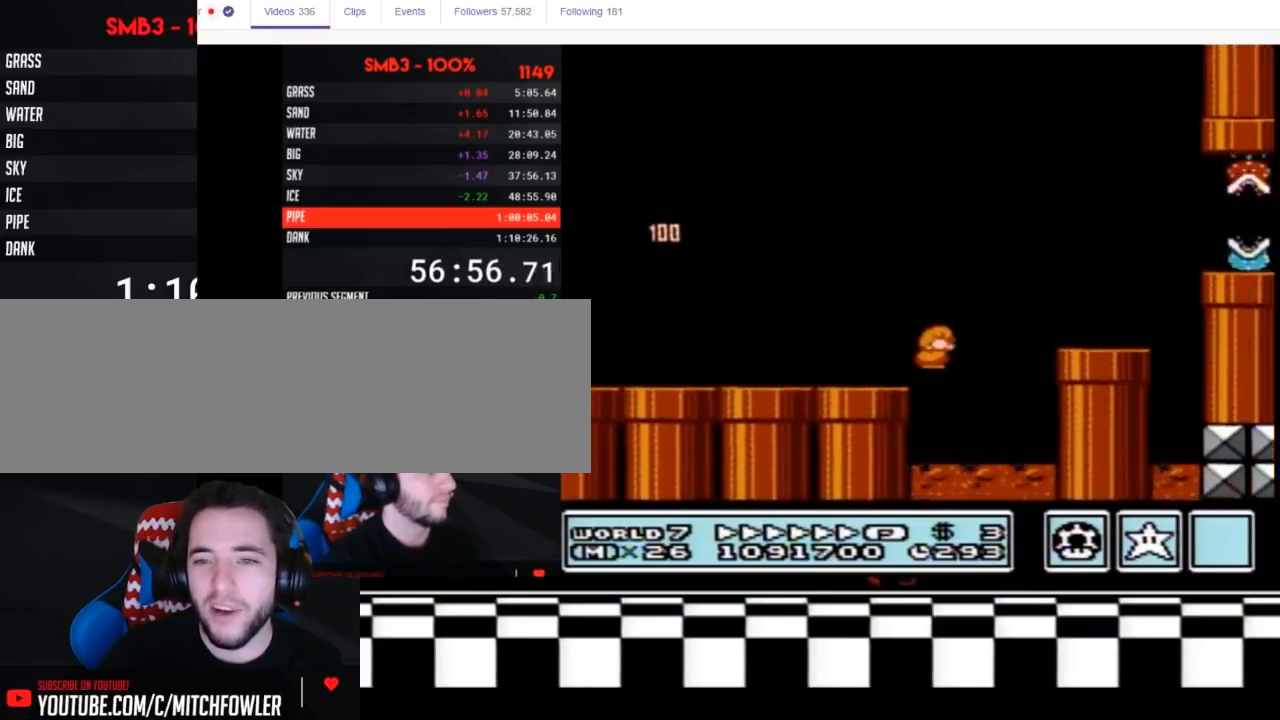
{"buttons": ["B", "DPAD_RIGHT"], "events": [[17, "A", "down"], [50, "DPAD_DOWN", "up"], [50, "DPAD_RIGHT", "down"], [383, "A", "up"]]}
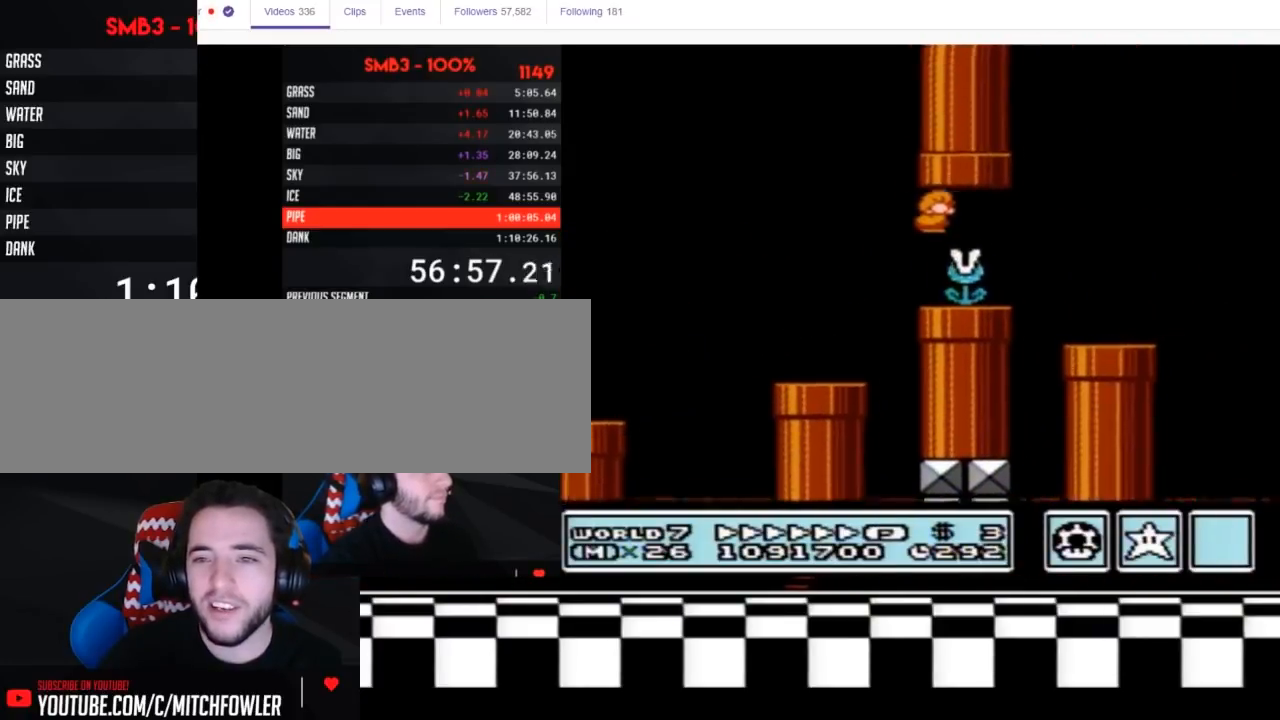
{"buttons": ["A", "B", "DPAD_UP", "DPAD_LEFT"], "events": [[333, "DPAD_DOWN", "down"], [333, "DPAD_RIGHT", "up"], [367, "A", "down"], [367, "DPAD_DOWN", "up"], [367, "DPAD_LEFT", "down"], [500, "DPAD_UP", "down"]]}
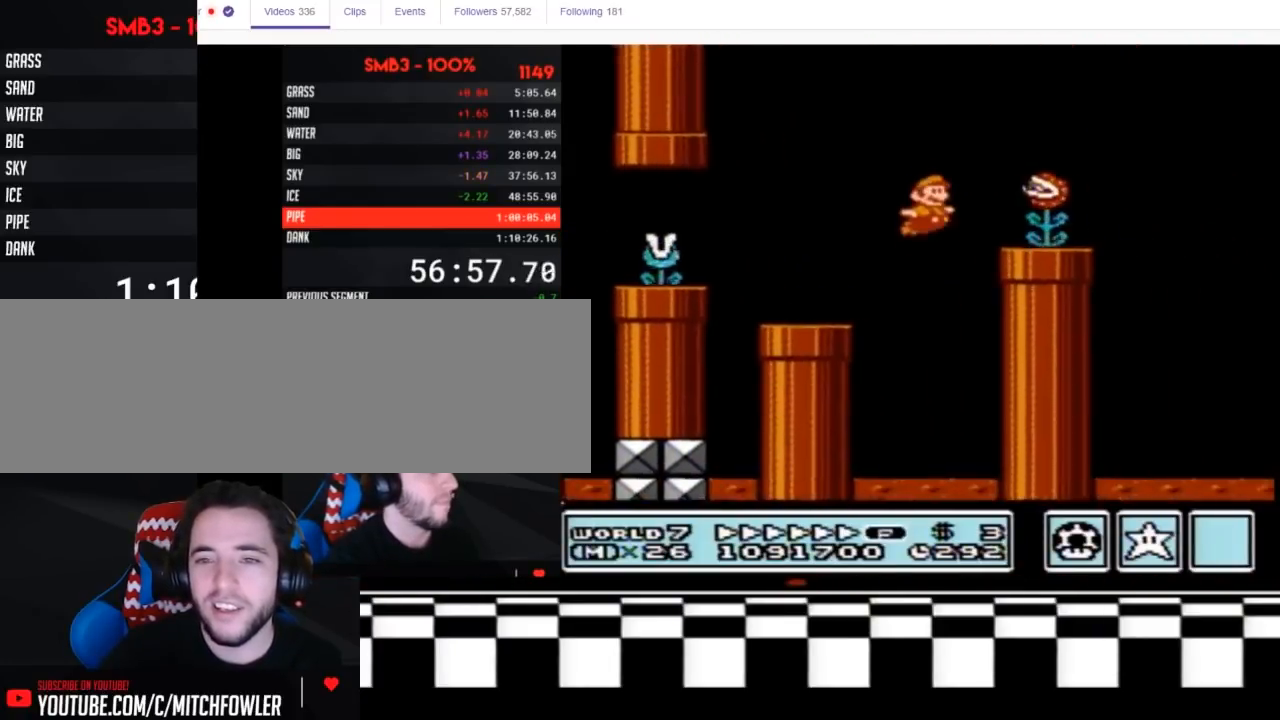
{"buttons": ["B", "DPAD_RIGHT"], "events": [[17, "DPAD_LEFT", "up"], [17, "DPAD_RIGHT", "down"], [17, "DPAD_UP", "up"], [383, "A", "up"]]}
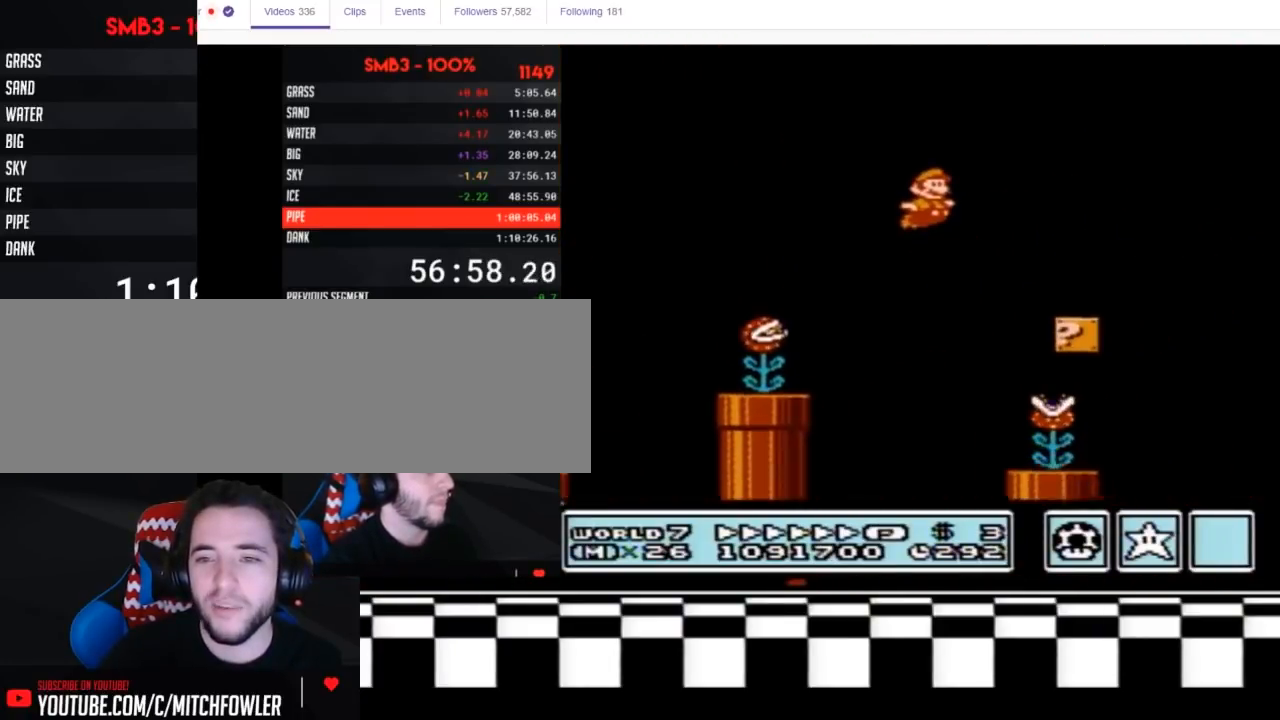
{"buttons": ["B", "DPAD_RIGHT"], "events": [[300, "A", "down"], [350, "A", "up"]]}